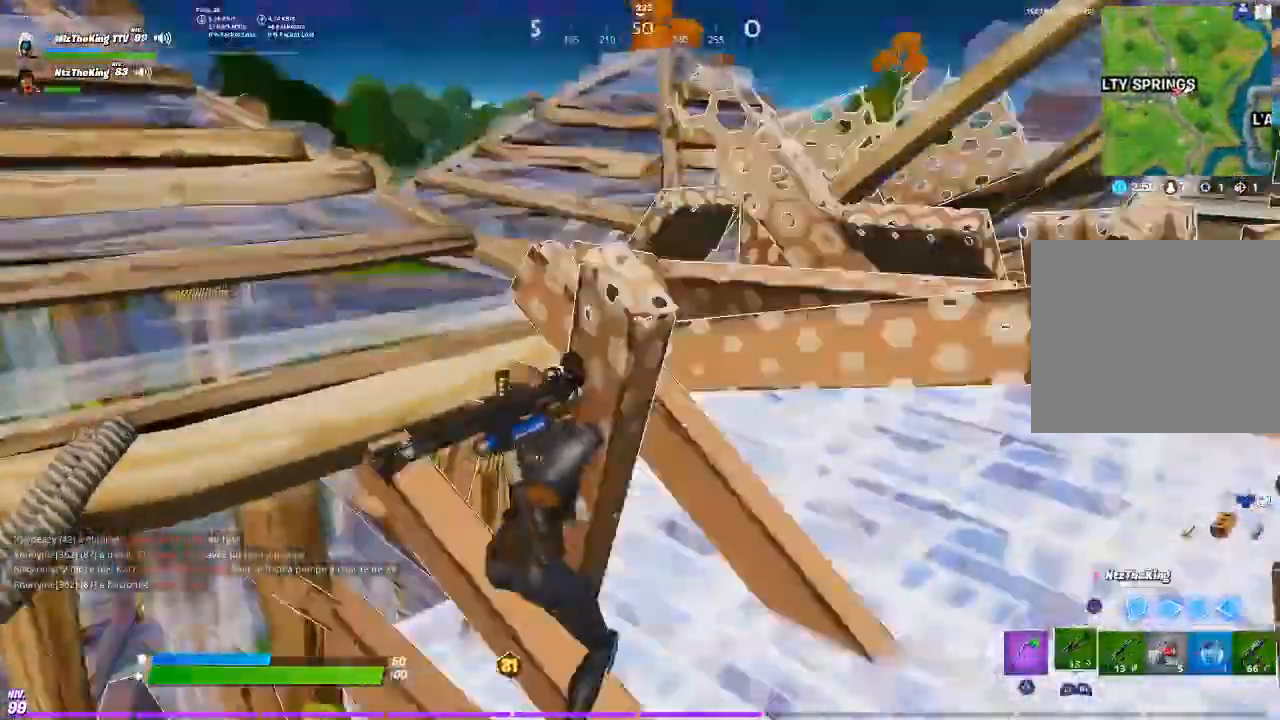
Gameplay with a controller (PlayStation layout); each line is a JSON object with the inputs held at the frame after it. "events" lists button and stick changes between this image and that frame as [ms after this image, input, new state], when the widget could be followed in between.
{"buttons": ["CIRCLE"], "left_stick": "up", "right_stick": "center", "events": [[100, "left_stick", "up"], [116, "right_stick", "down-left"], [200, "right_stick", "center"], [433, "CIRCLE", "down"]]}
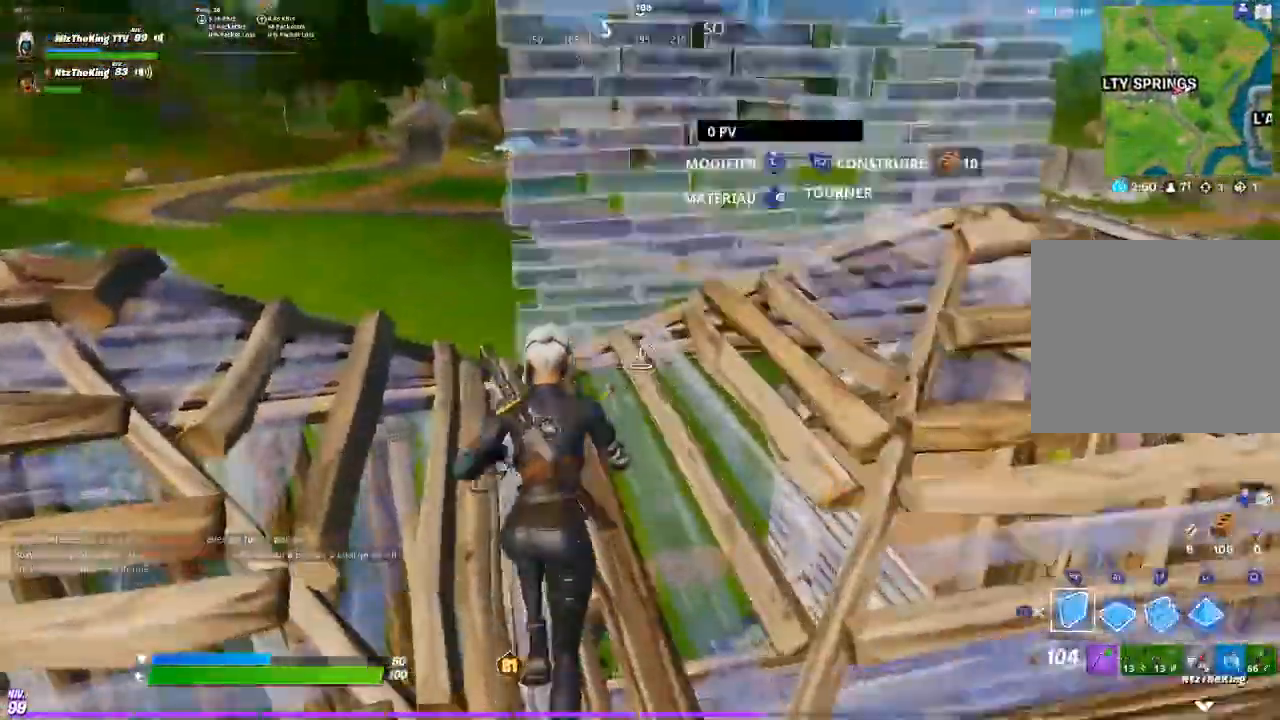
{"buttons": [], "left_stick": "up-left", "right_stick": "down-left", "events": [[50, "CIRCLE", "up"], [150, "R1", "down"], [267, "L1", "down"], [284, "R1", "up"], [301, "CIRCLE", "down"], [384, "CIRCLE", "up"], [384, "L1", "up"], [384, "left_stick", "up-left"], [384, "right_stick", "down-left"]]}
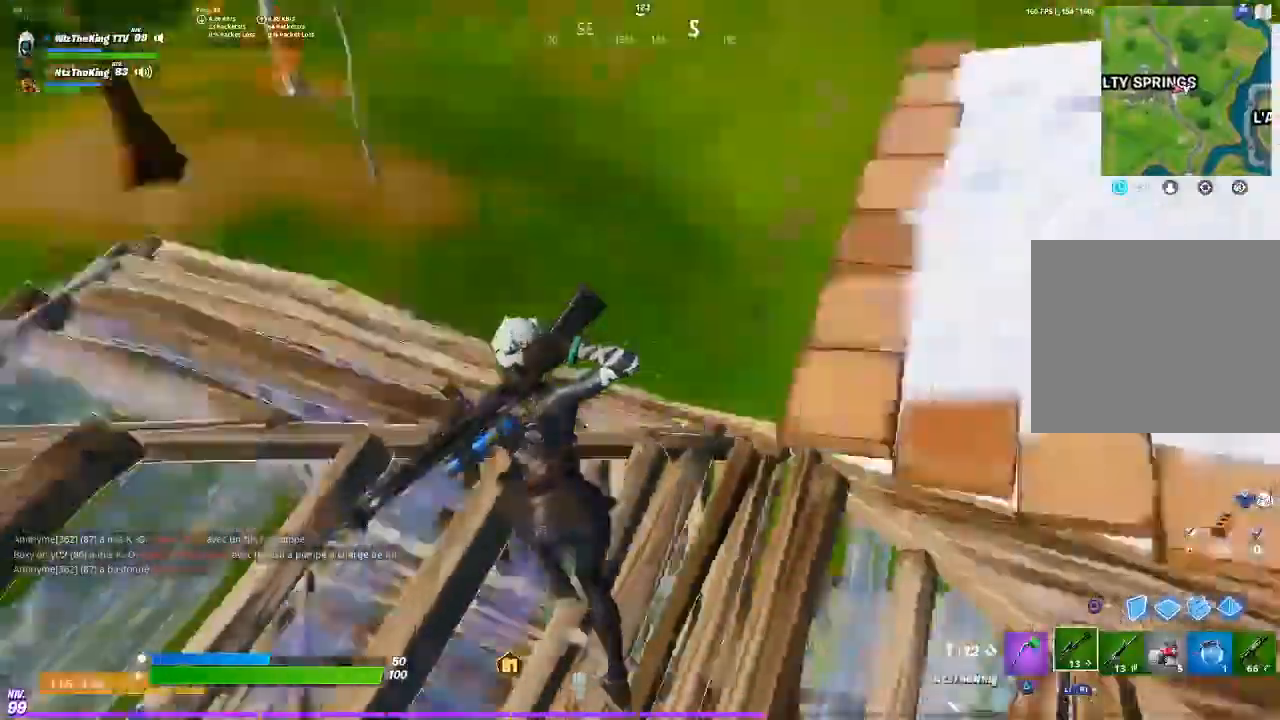
{"buttons": [], "left_stick": "right", "right_stick": "left", "events": [[66, "L3", "down"], [83, "R2", "down"], [133, "L3", "up"], [133, "right_stick", "center"], [167, "R2", "up"], [183, "left_stick", "up-right"], [183, "right_stick", "left"], [283, "left_stick", "down-right"], [367, "left_stick", "right"]]}
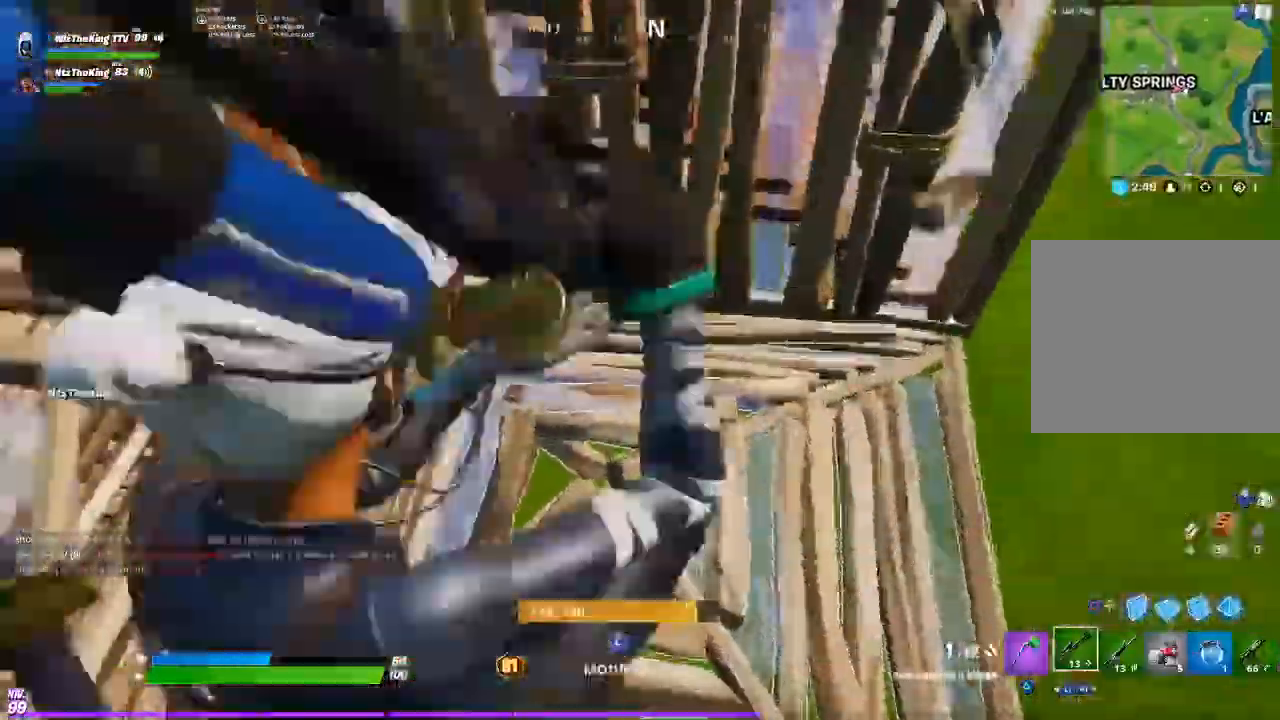
{"buttons": ["R2"], "left_stick": "right", "right_stick": "up", "events": [[67, "R2", "down"], [167, "right_stick", "up-left"], [267, "right_stick", "center"], [334, "right_stick", "up"]]}